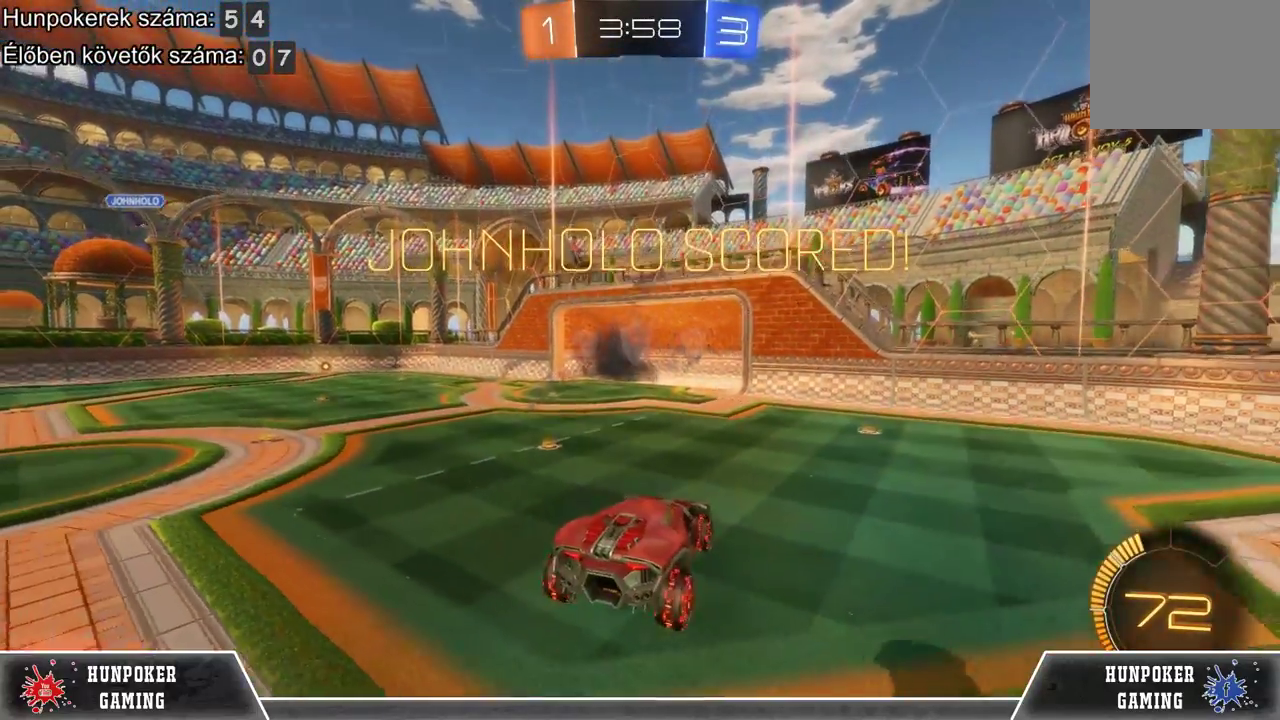
Gameplay with a controller (Xbox layout); each line is a JSON object with the inputs held at the frame after it. "events" lists button and stick changes between this image and that frame as [ms after this image, input, new state], when the widget could be followed in between.
{"buttons": [], "left_stick": "center", "right_stick": "center", "events": [[100, "A", "up"]]}
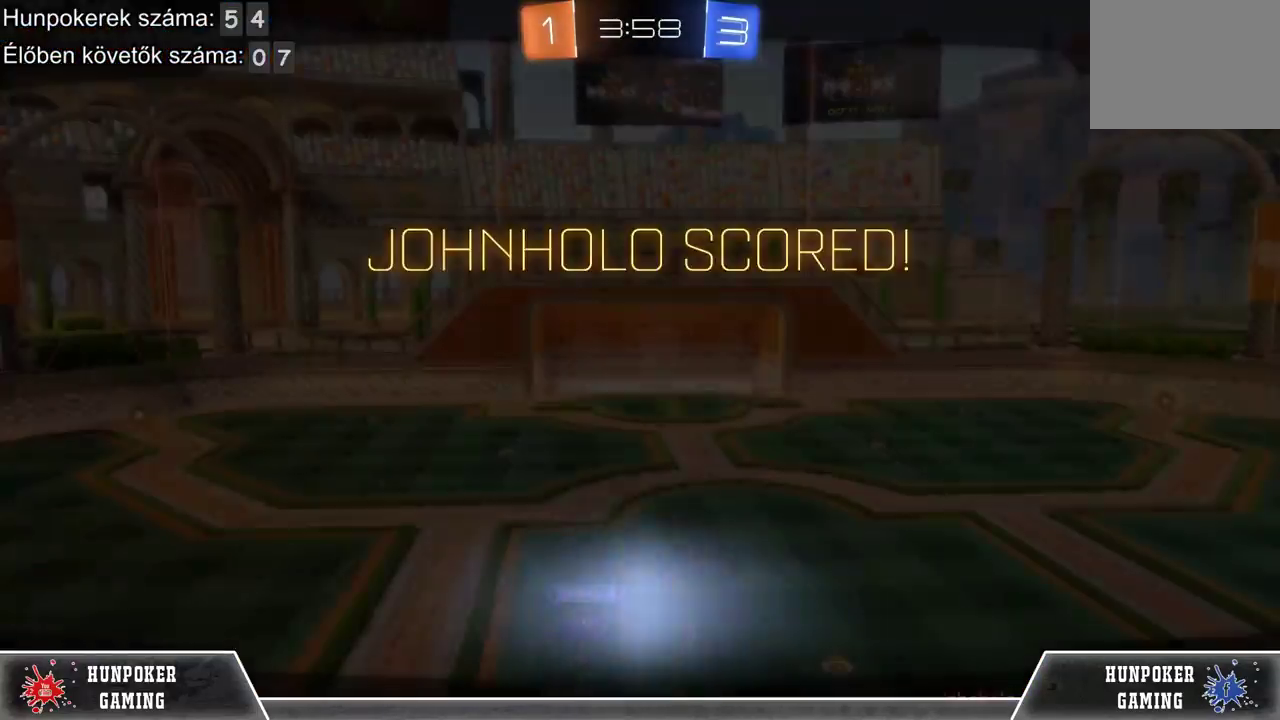
{"buttons": ["A"], "left_stick": "center", "right_stick": "center", "events": [[433, "A", "down"]]}
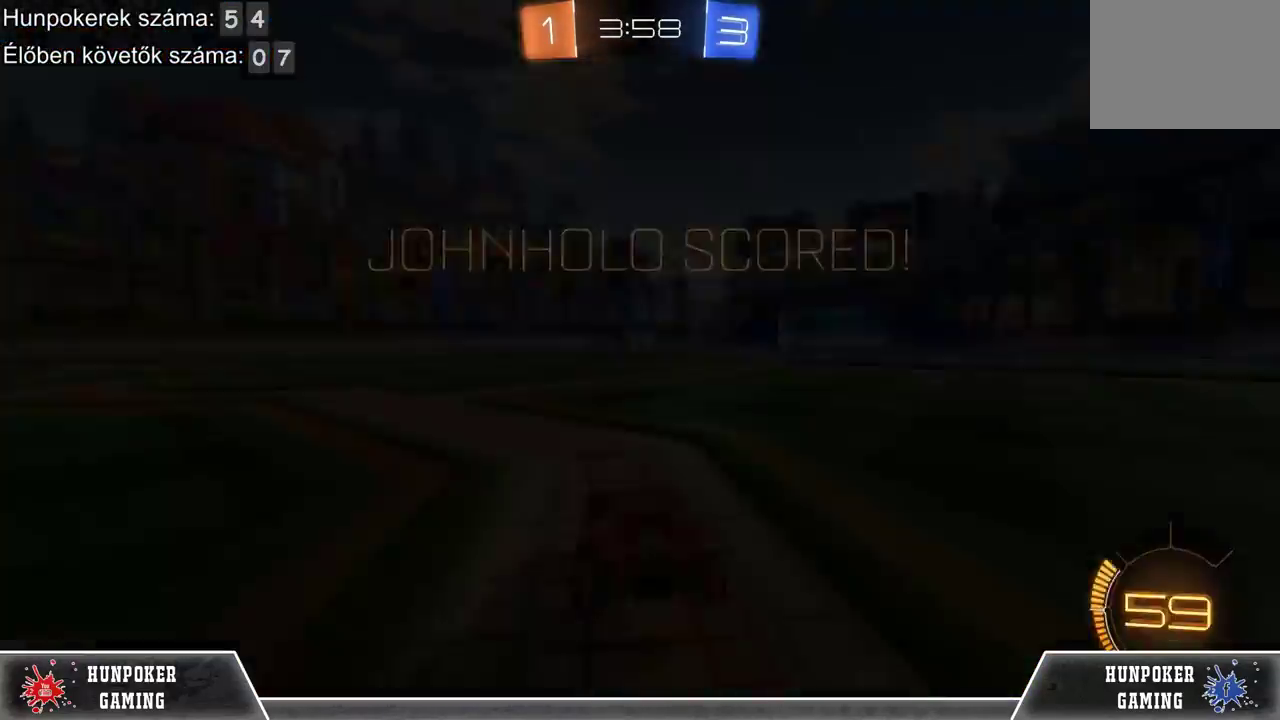
{"buttons": [], "left_stick": "center", "right_stick": "center", "events": [[67, "A", "up"]]}
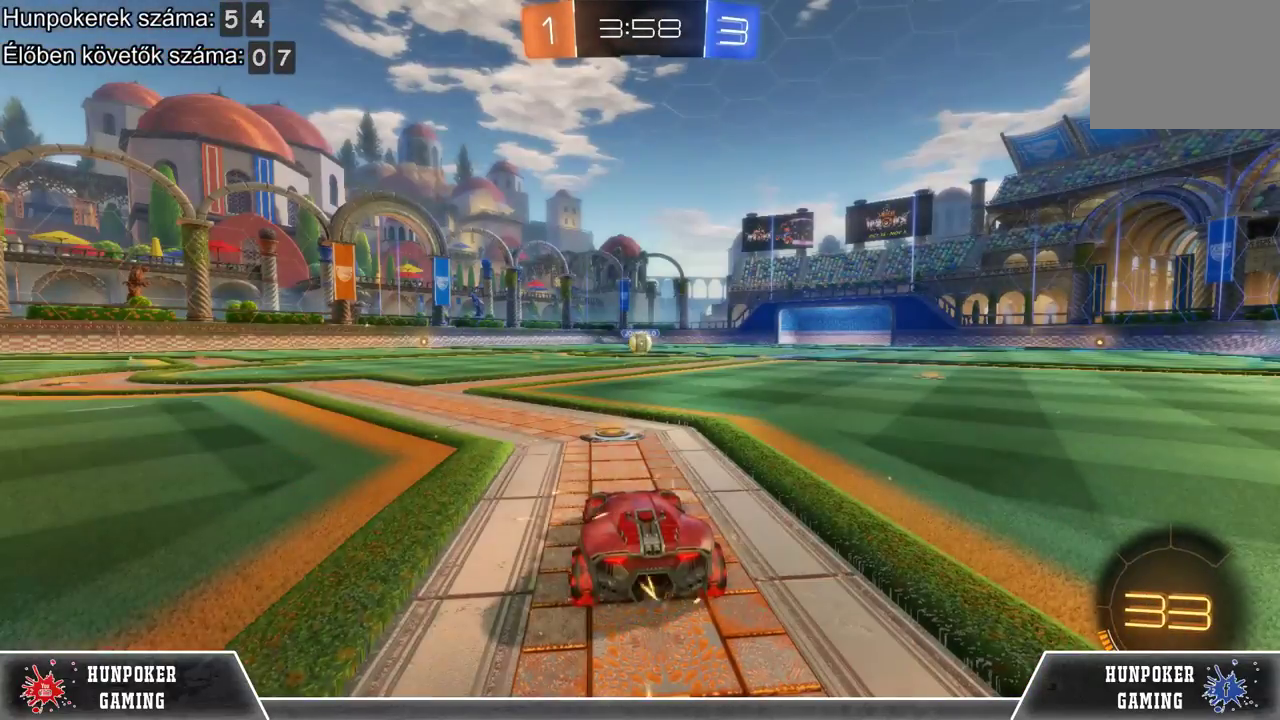
{"buttons": [], "left_stick": "center", "right_stick": "center", "events": []}
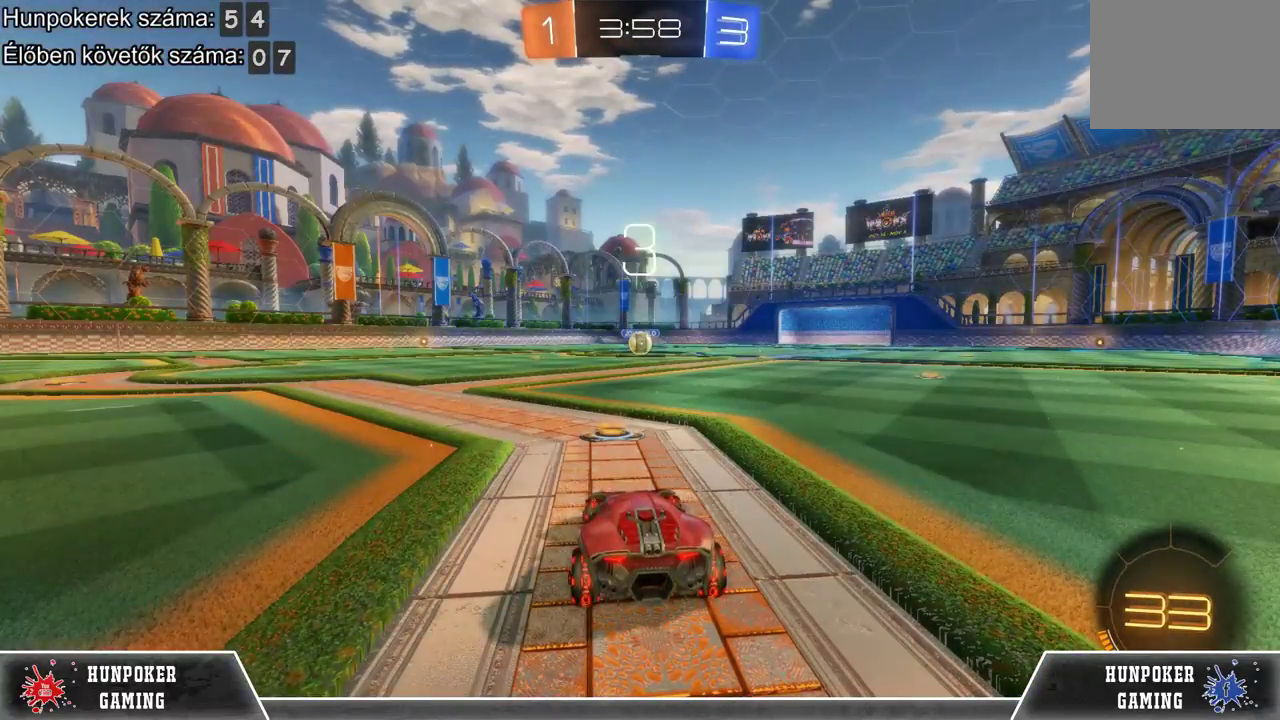
{"buttons": [], "left_stick": "center", "right_stick": "center", "events": []}
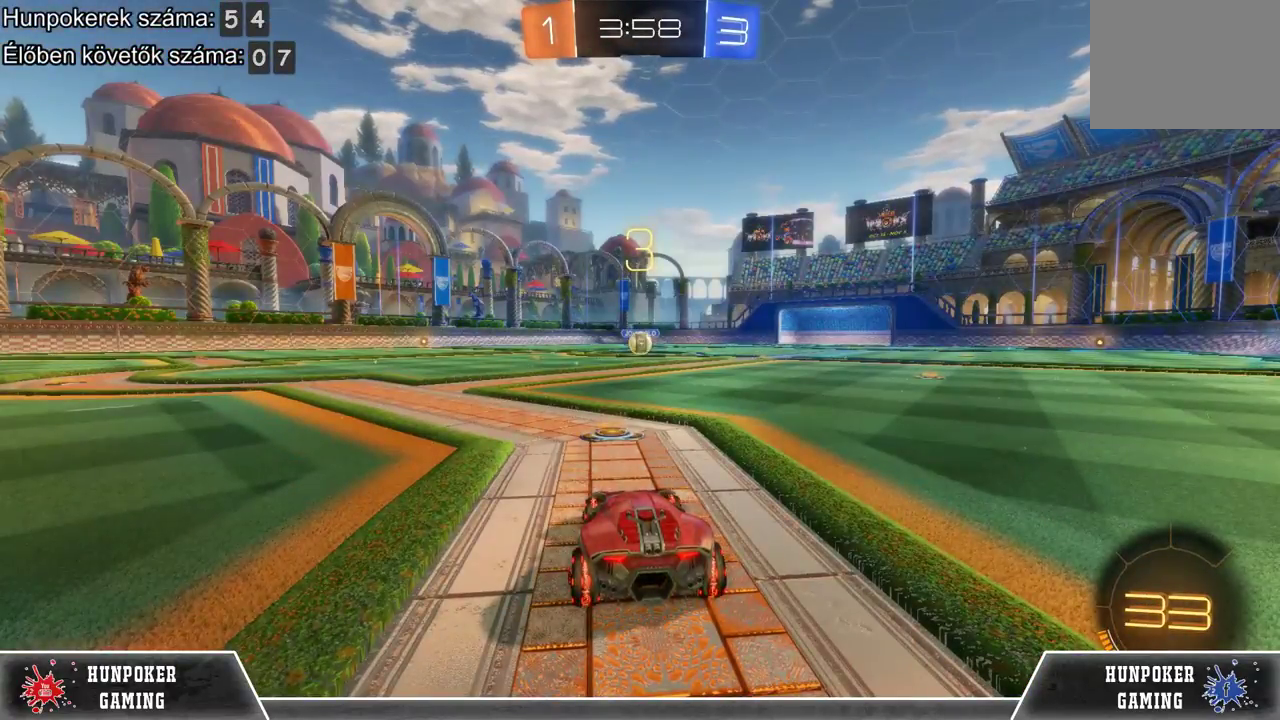
{"buttons": [], "left_stick": "center", "right_stick": "center", "events": []}
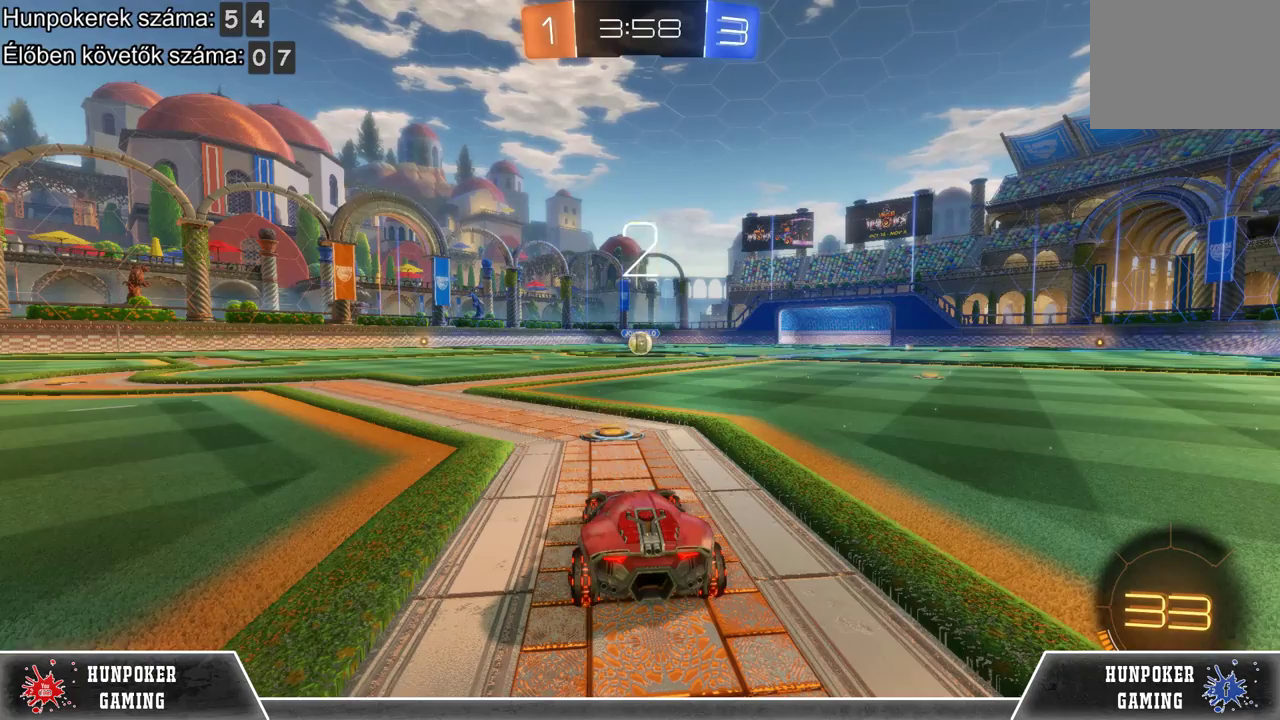
{"buttons": [], "left_stick": "center", "right_stick": "center", "events": []}
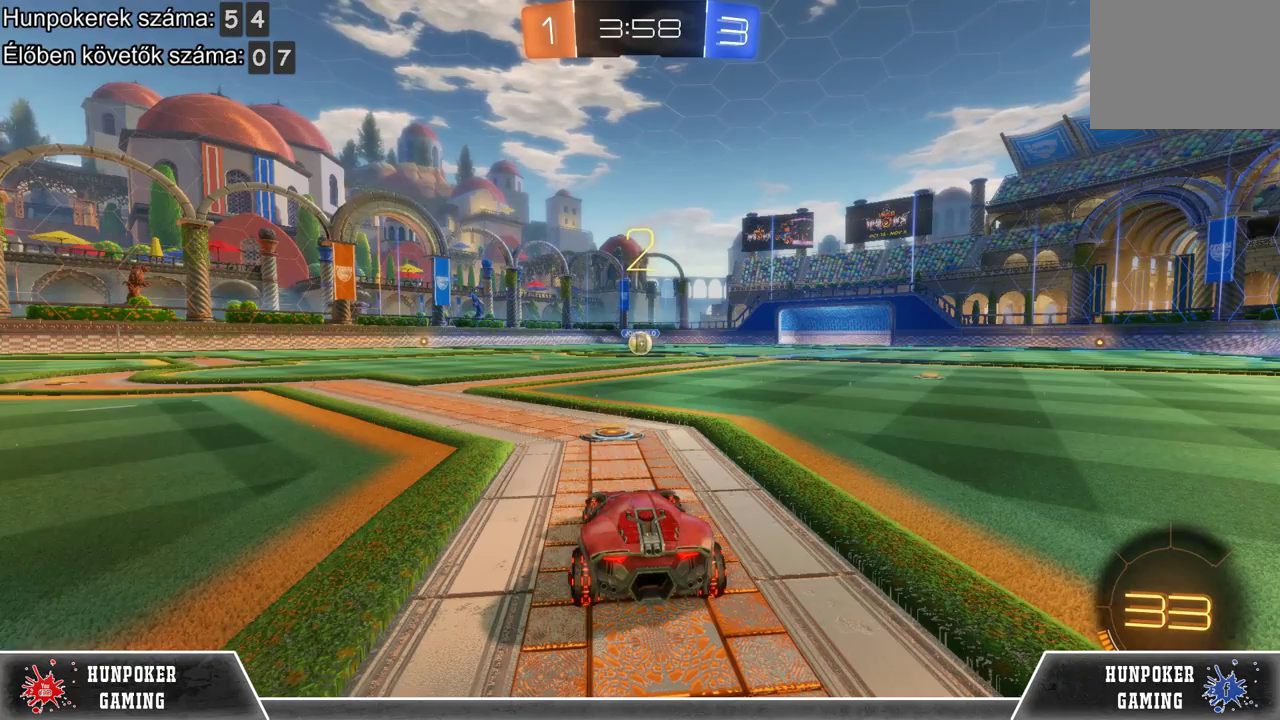
{"buttons": [], "left_stick": "center", "right_stick": "center", "events": []}
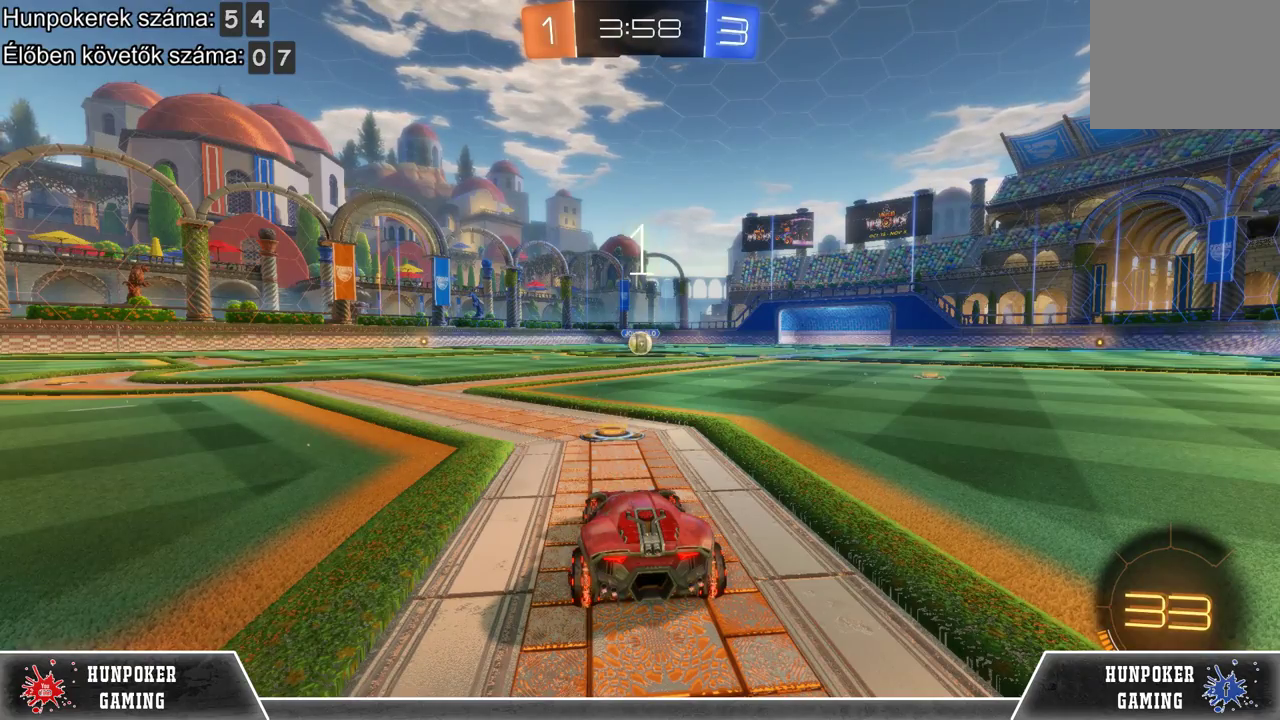
{"buttons": ["R2"], "left_stick": "center", "right_stick": "center", "events": [[33, "R2", "down"]]}
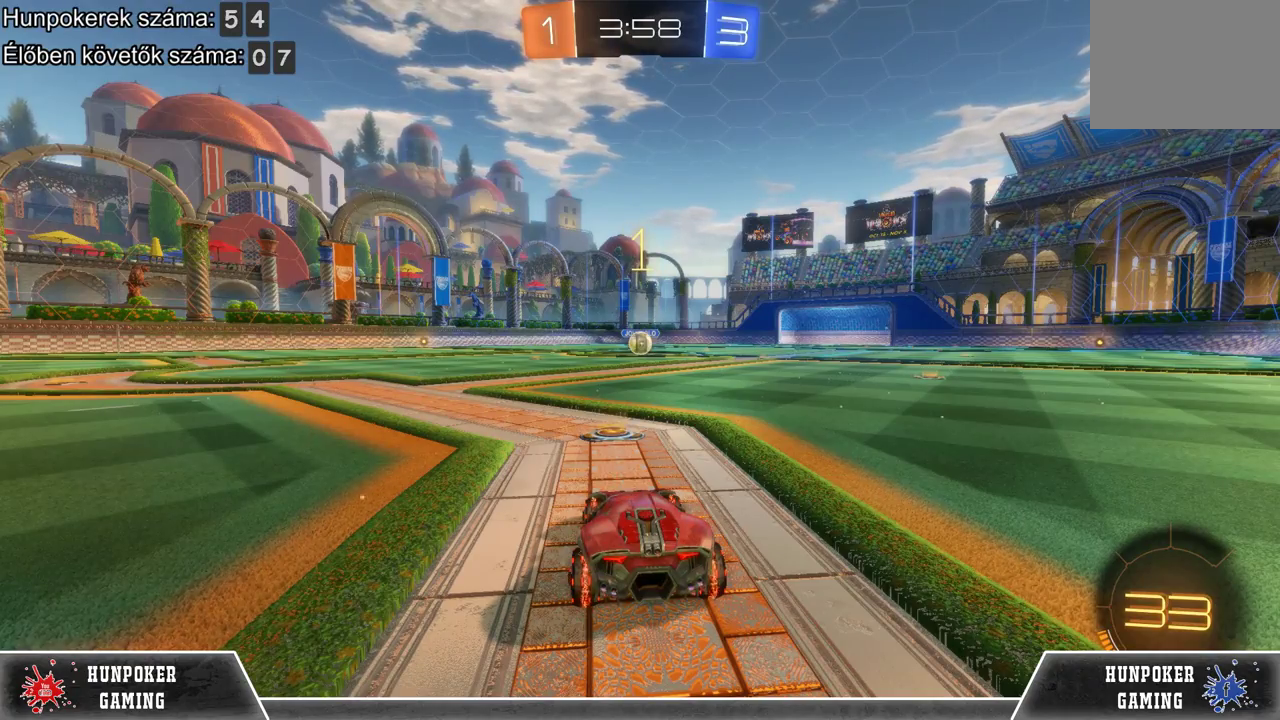
{"buttons": ["R1", "R2"], "left_stick": "center", "right_stick": "center", "events": [[500, "R1", "down"]]}
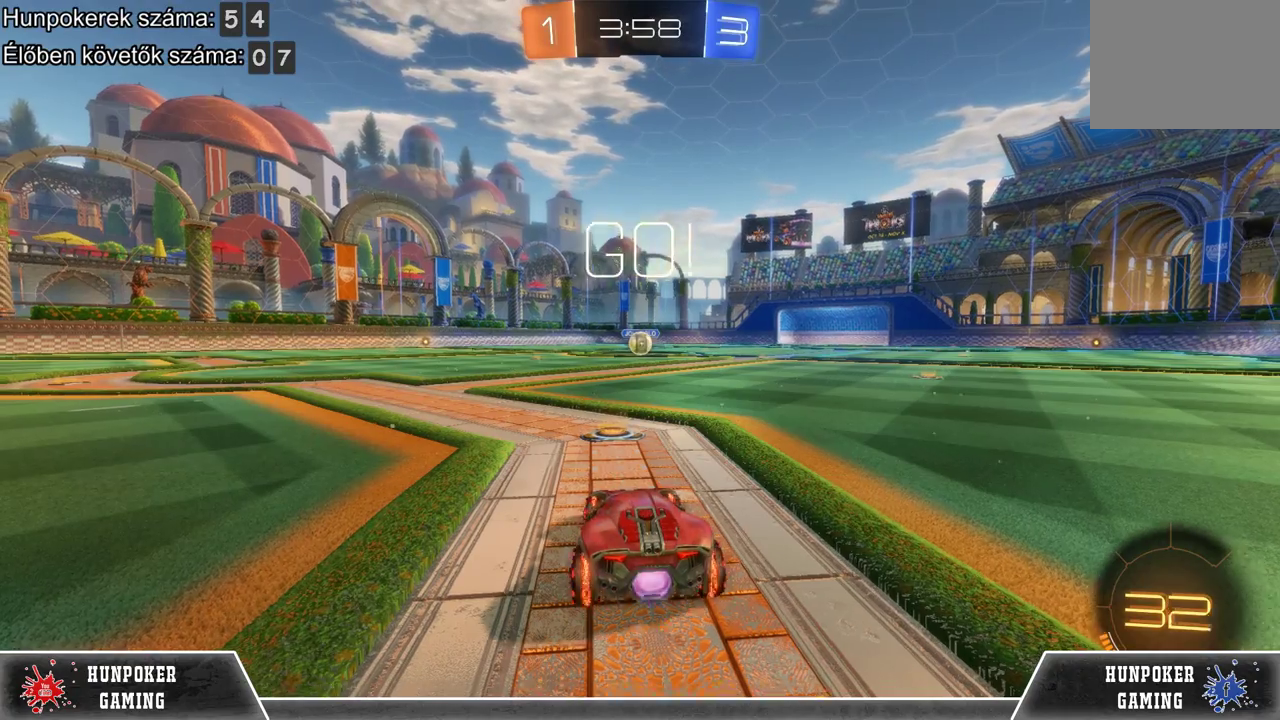
{"buttons": ["R1", "R2"], "left_stick": "center", "right_stick": "center", "events": []}
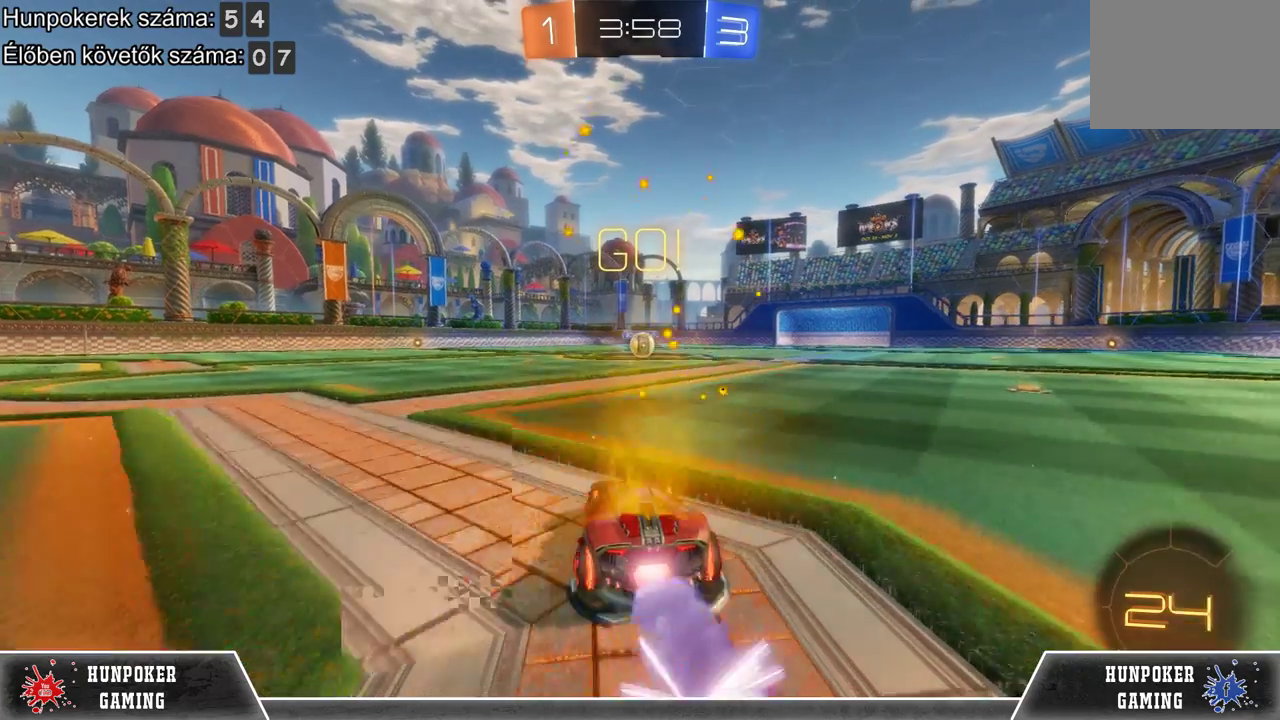
{"buttons": ["R1", "R2"], "left_stick": "center", "right_stick": "center", "events": []}
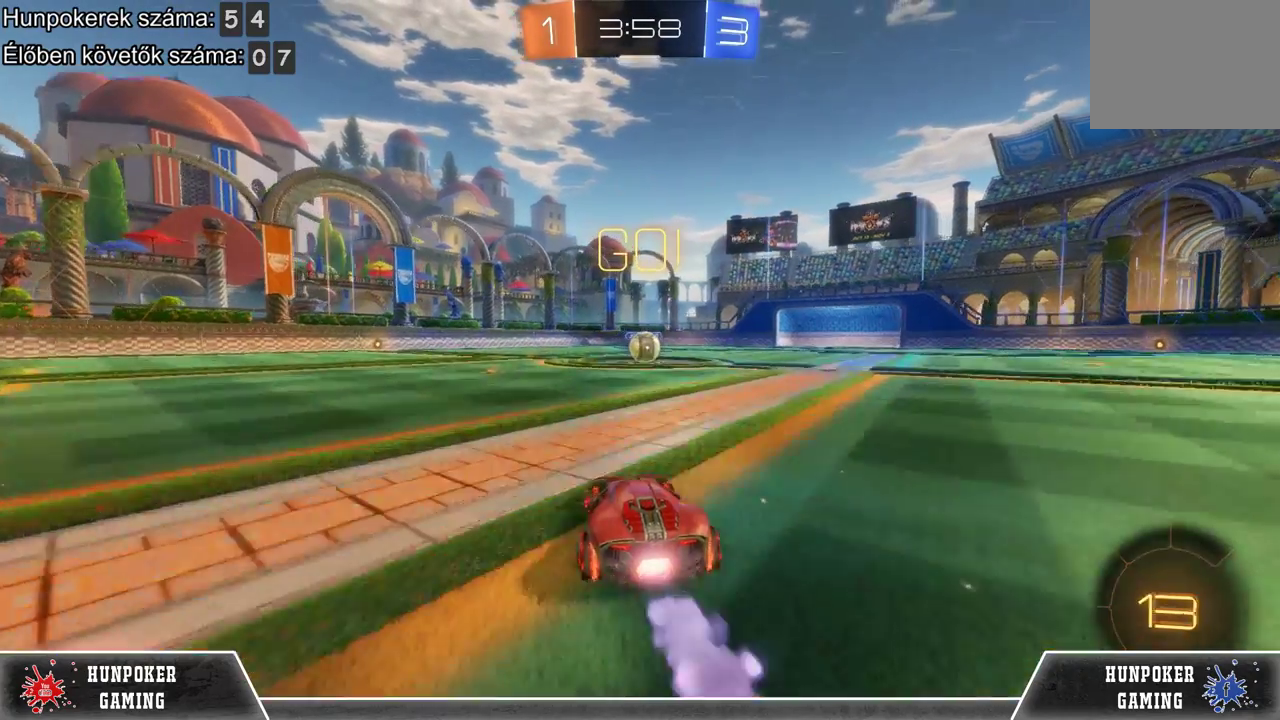
{"buttons": ["R1", "R2"], "left_stick": "center", "right_stick": "center", "events": [[233, "left_stick", "right"], [333, "left_stick", "center"]]}
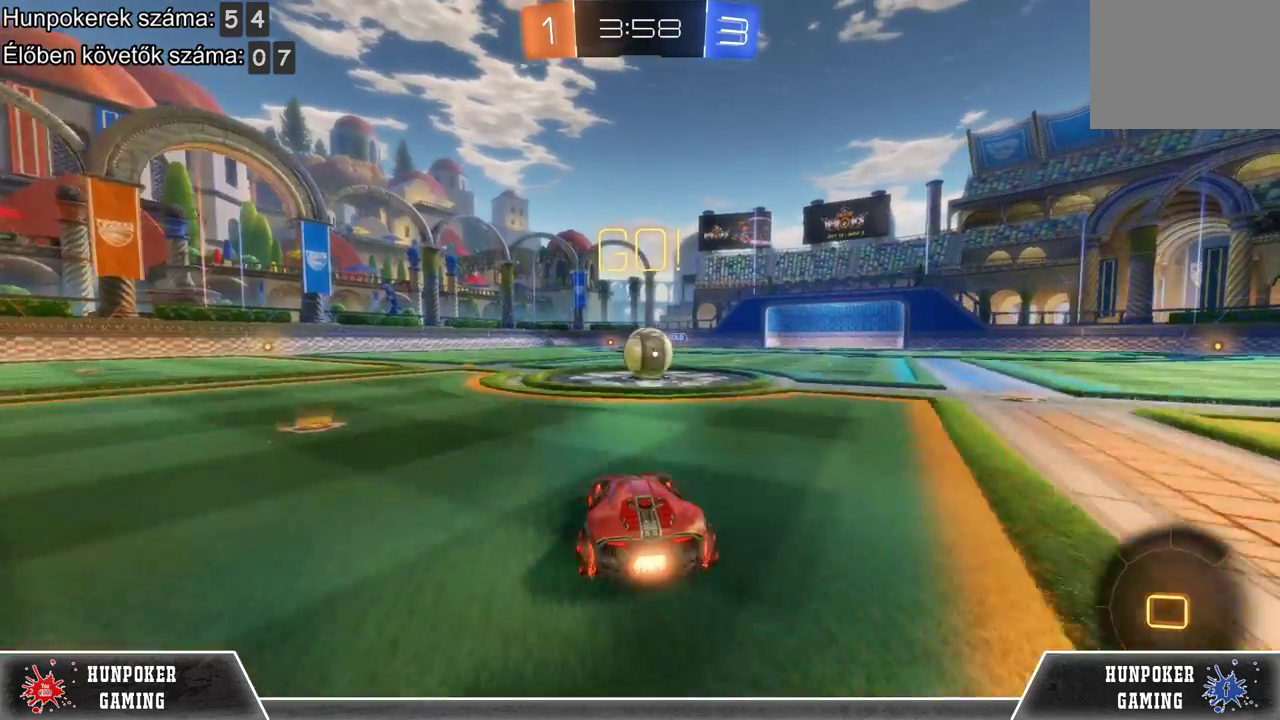
{"buttons": ["R1", "R2"], "left_stick": "right", "right_stick": "center", "events": [[133, "left_stick", "right"], [233, "left_stick", "center"], [300, "left_stick", "right"]]}
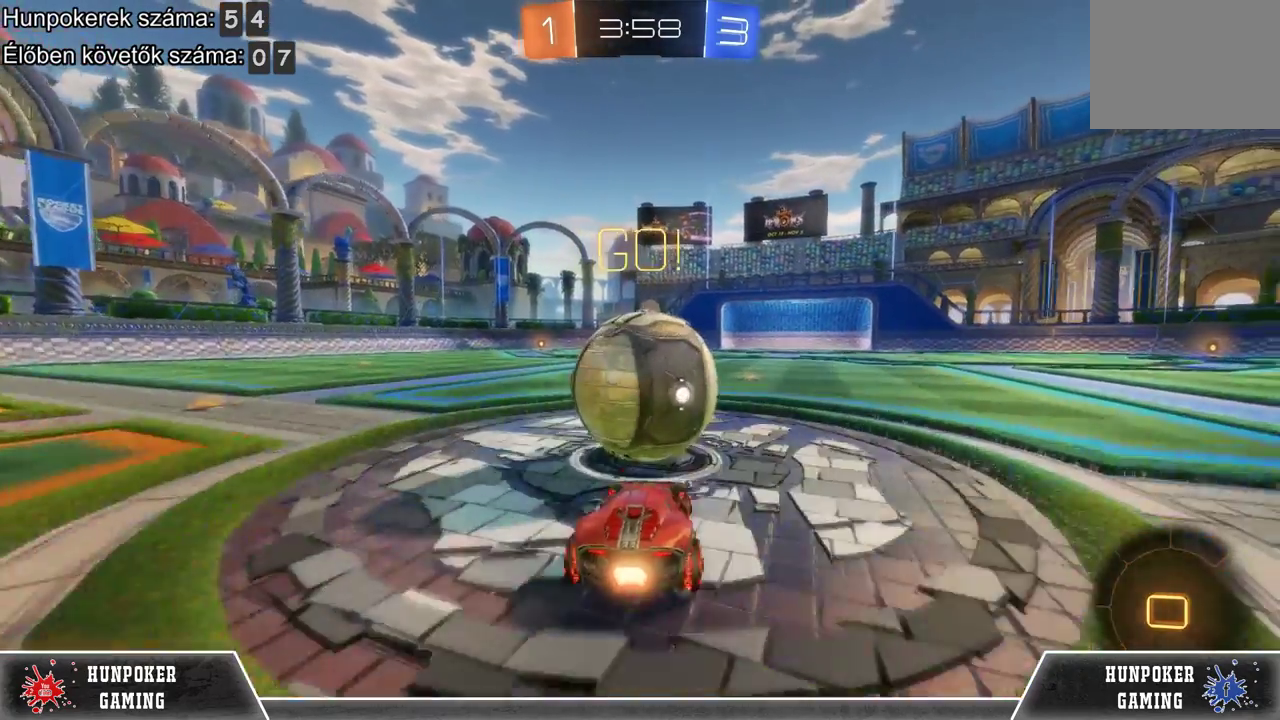
{"buttons": ["L2"], "left_stick": "center", "right_stick": "center", "events": [[33, "R1", "up"], [133, "R2", "up"], [267, "left_stick", "center"], [433, "L2", "down"]]}
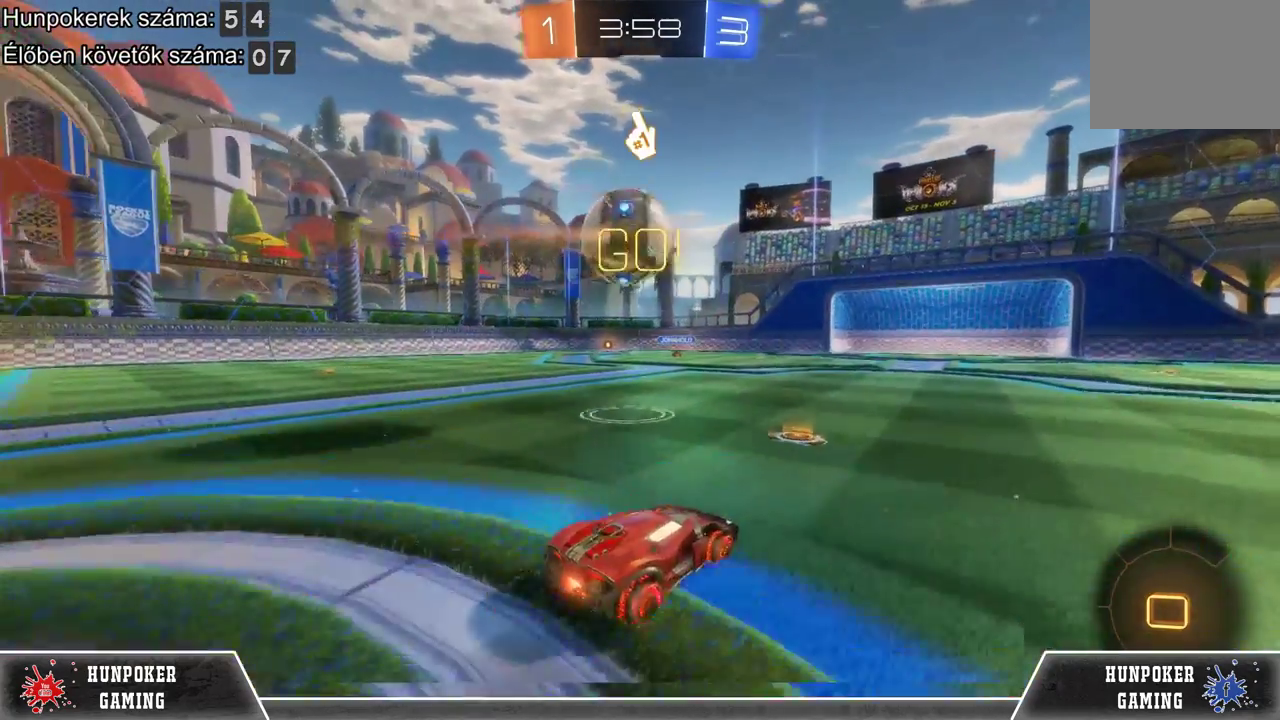
{"buttons": ["R2"], "left_stick": "center", "right_stick": "center", "events": [[33, "left_stick", "left"], [67, "L2", "up"], [200, "R2", "down"], [367, "left_stick", "center"]]}
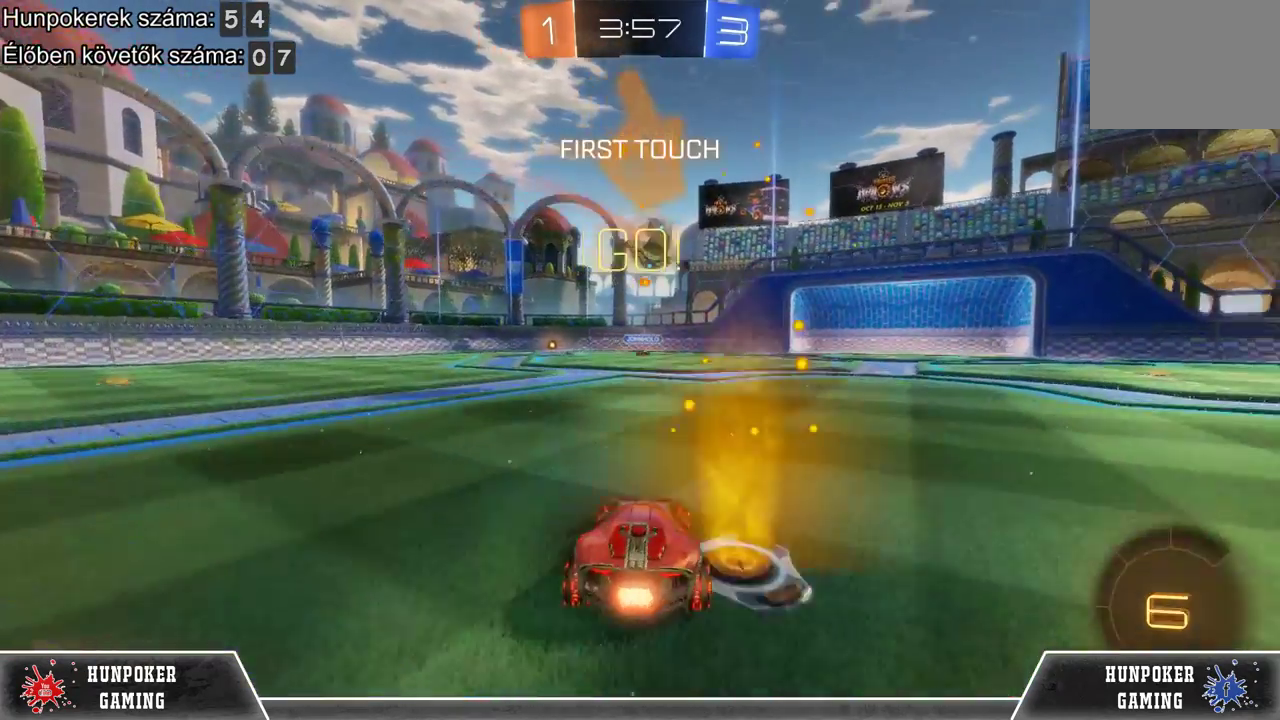
{"buttons": [], "left_stick": "left", "right_stick": "center", "events": [[100, "R2", "up"], [100, "left_stick", "left"]]}
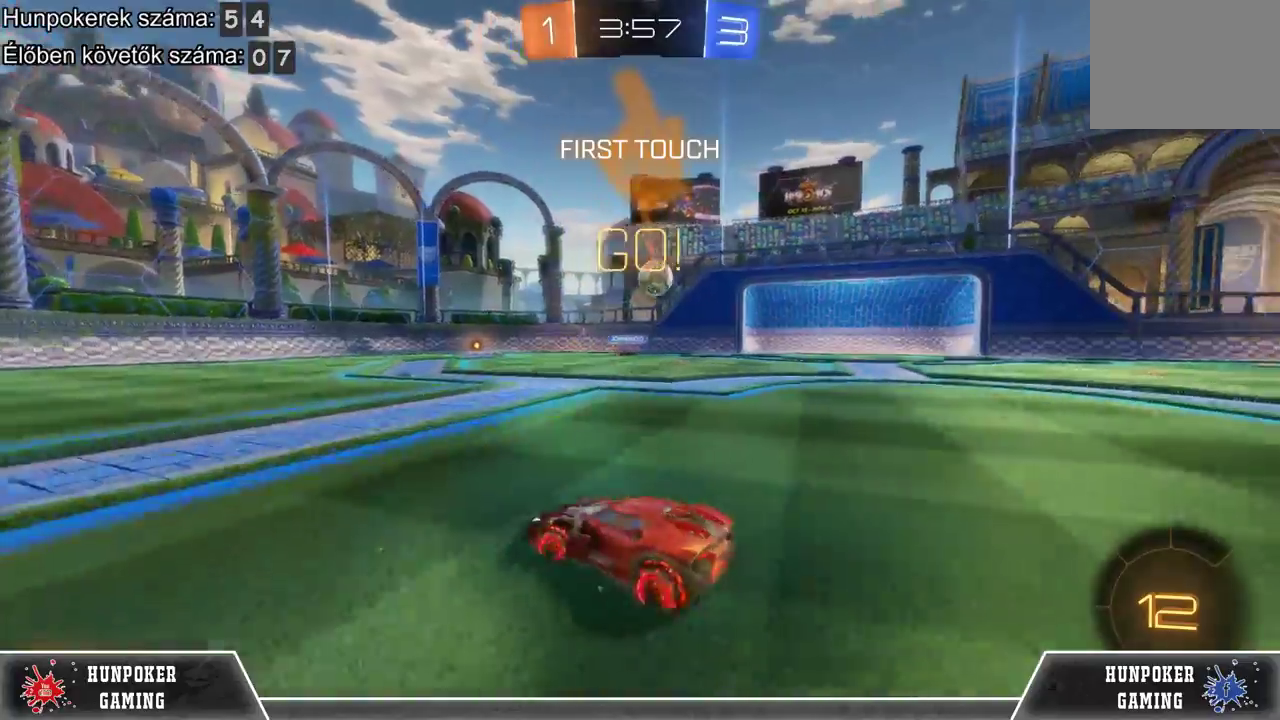
{"buttons": [], "left_stick": "right", "right_stick": "center", "events": [[100, "left_stick", "center"], [200, "R2", "down"], [433, "R2", "up"], [467, "left_stick", "right"]]}
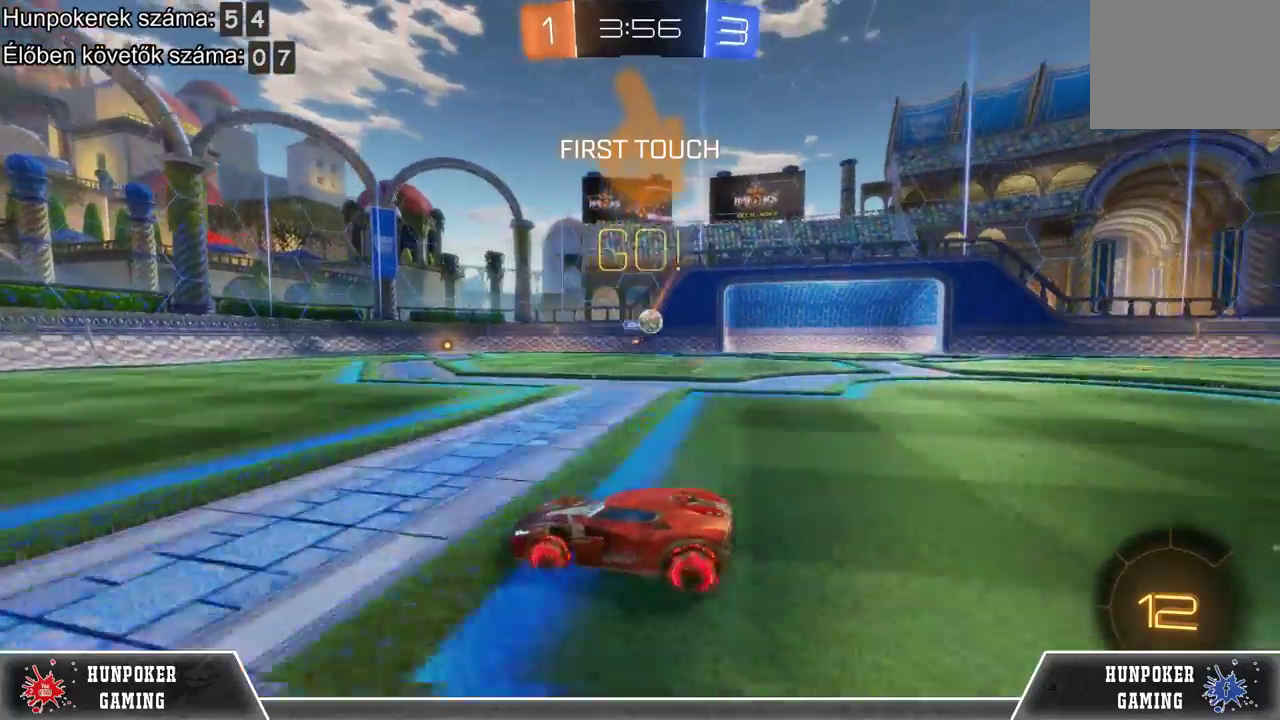
{"buttons": ["R2"], "left_stick": "right", "right_stick": "center", "events": [[400, "R2", "down"]]}
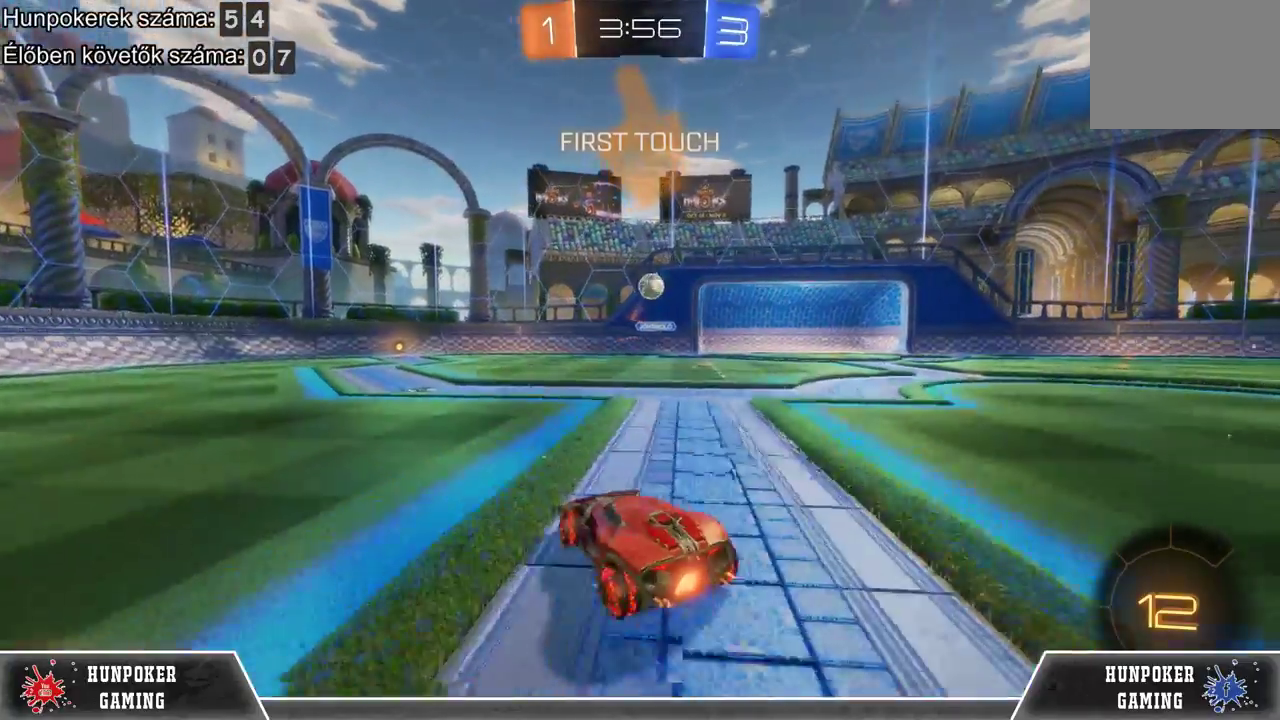
{"buttons": ["R1", "R2"], "left_stick": "center", "right_stick": "center", "events": [[200, "R1", "down"], [233, "left_stick", "center"]]}
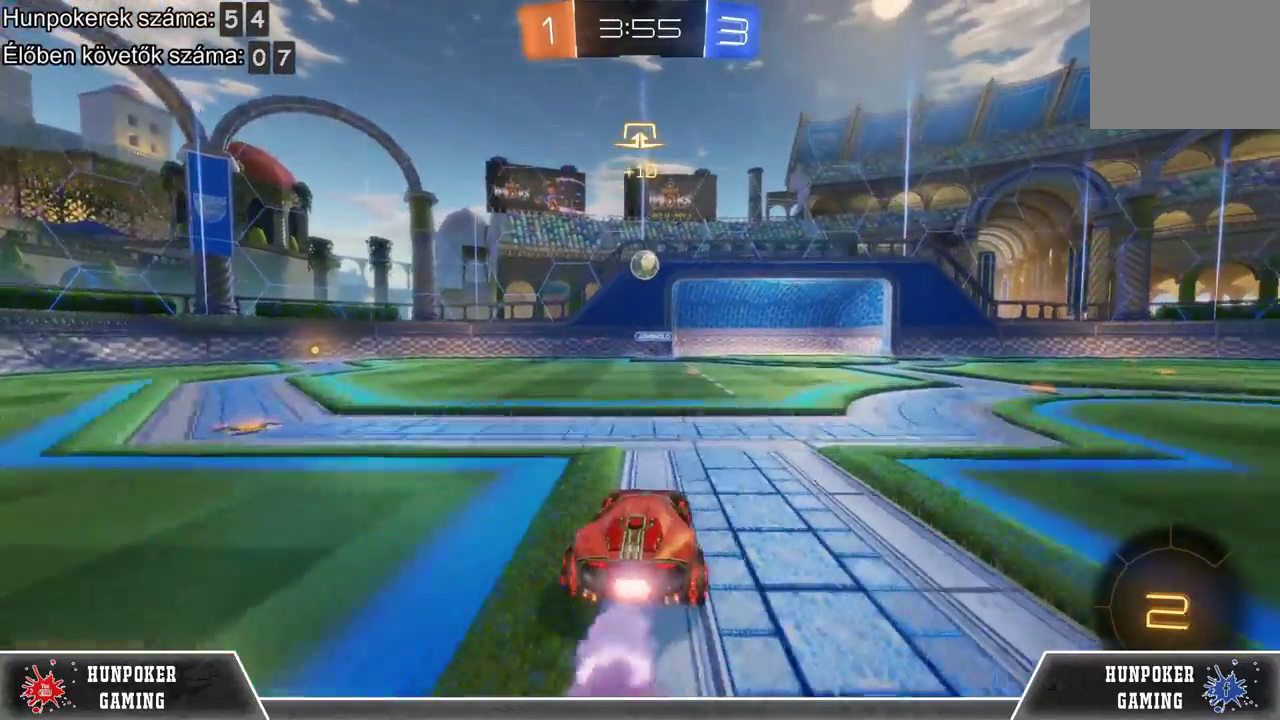
{"buttons": ["R1", "R2"], "left_stick": "center", "right_stick": "center", "events": [[433, "left_stick", "left"], [500, "left_stick", "center"]]}
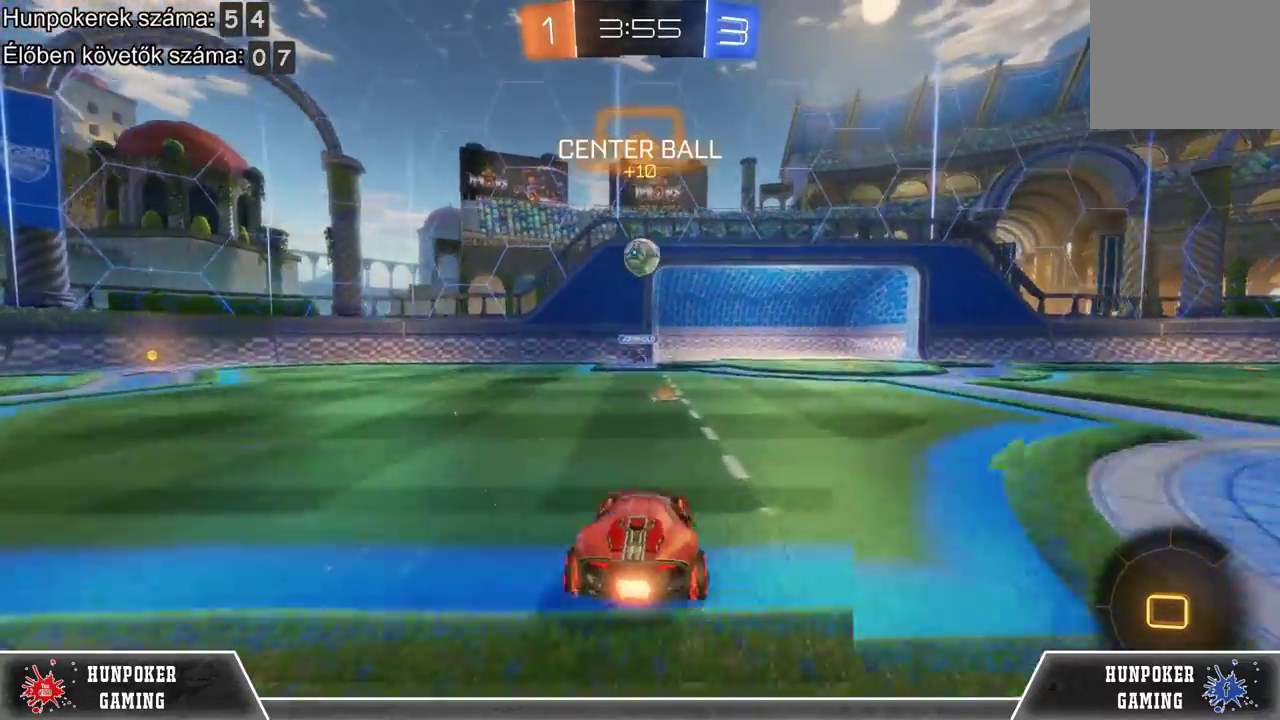
{"buttons": ["R2"], "left_stick": "up", "right_stick": "center", "events": [[333, "left_stick", "up-right"], [367, "R1", "up"], [433, "left_stick", "up"]]}
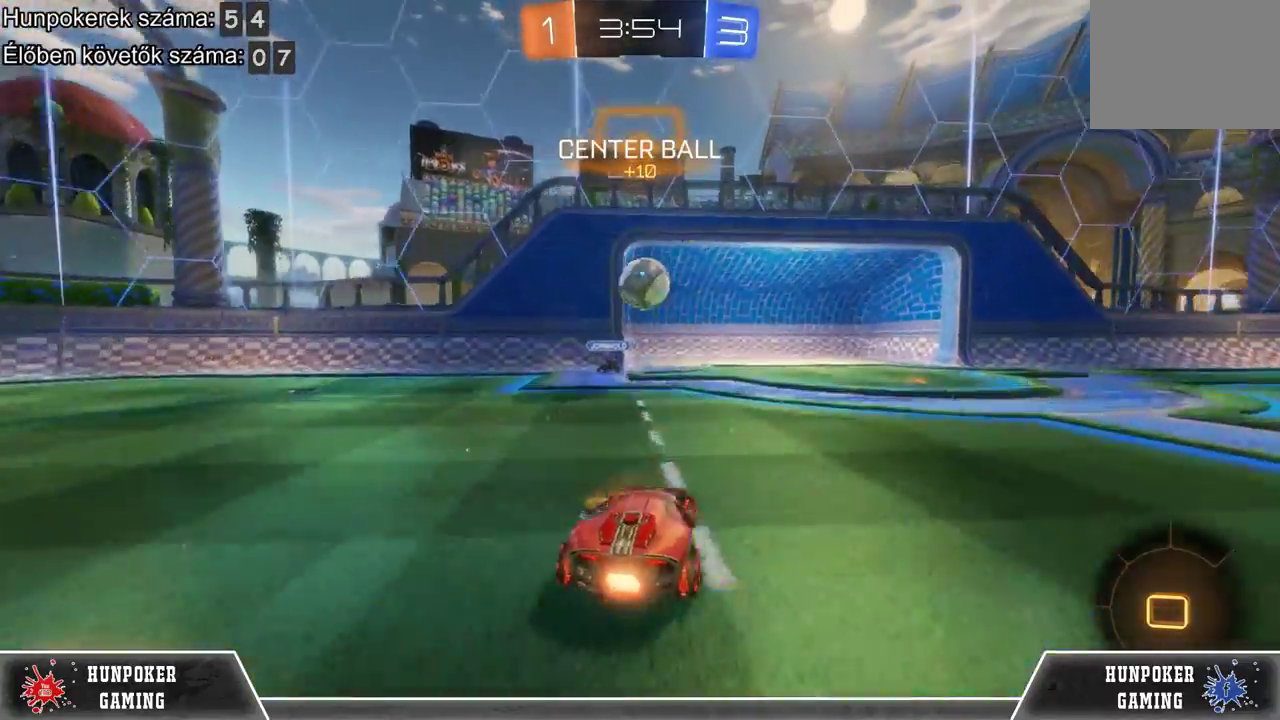
{"buttons": ["R2"], "left_stick": "center", "right_stick": "center", "events": [[67, "A", "down"], [233, "A", "up"], [300, "A", "down"], [467, "A", "up"], [467, "left_stick", "center"]]}
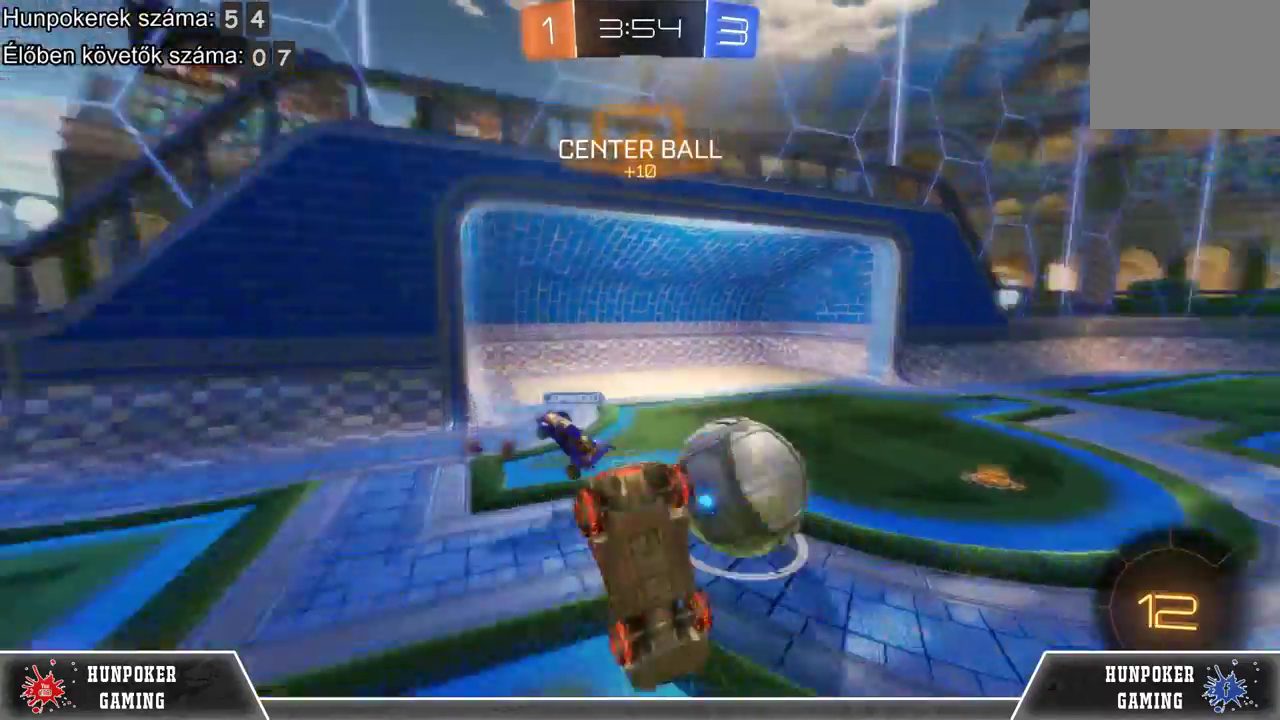
{"buttons": ["R2"], "left_stick": "center", "right_stick": "center", "events": []}
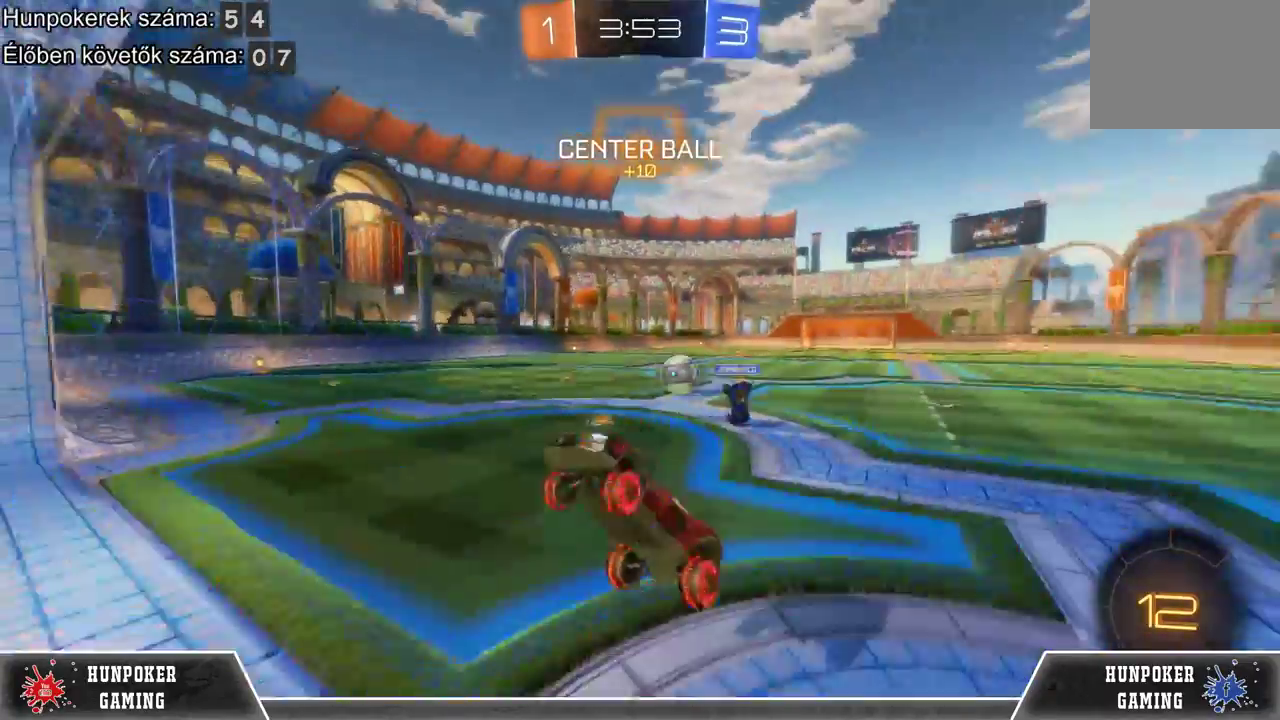
{"buttons": ["R2"], "left_stick": "right", "right_stick": "center", "events": [[167, "left_stick", "right"], [333, "L1", "down"], [500, "L1", "up"]]}
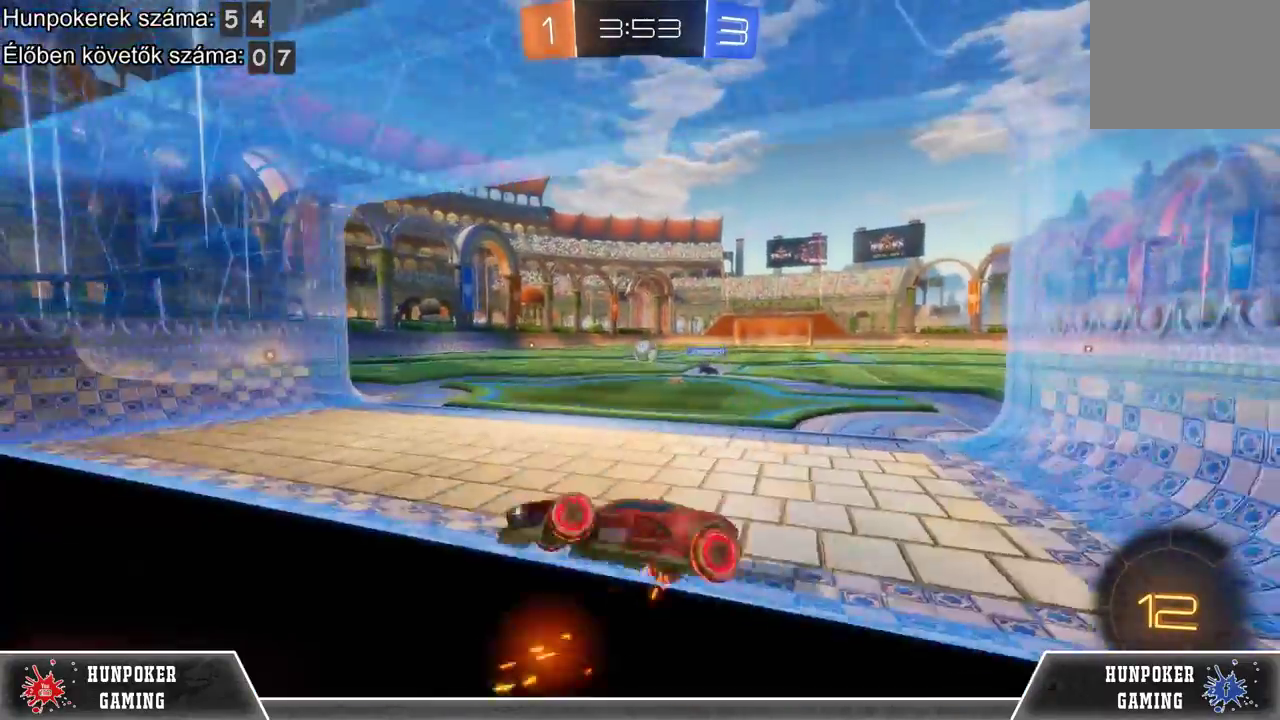
{"buttons": ["R2"], "left_stick": "right", "right_stick": "center", "events": [[33, "B", "down"], [200, "B", "up"]]}
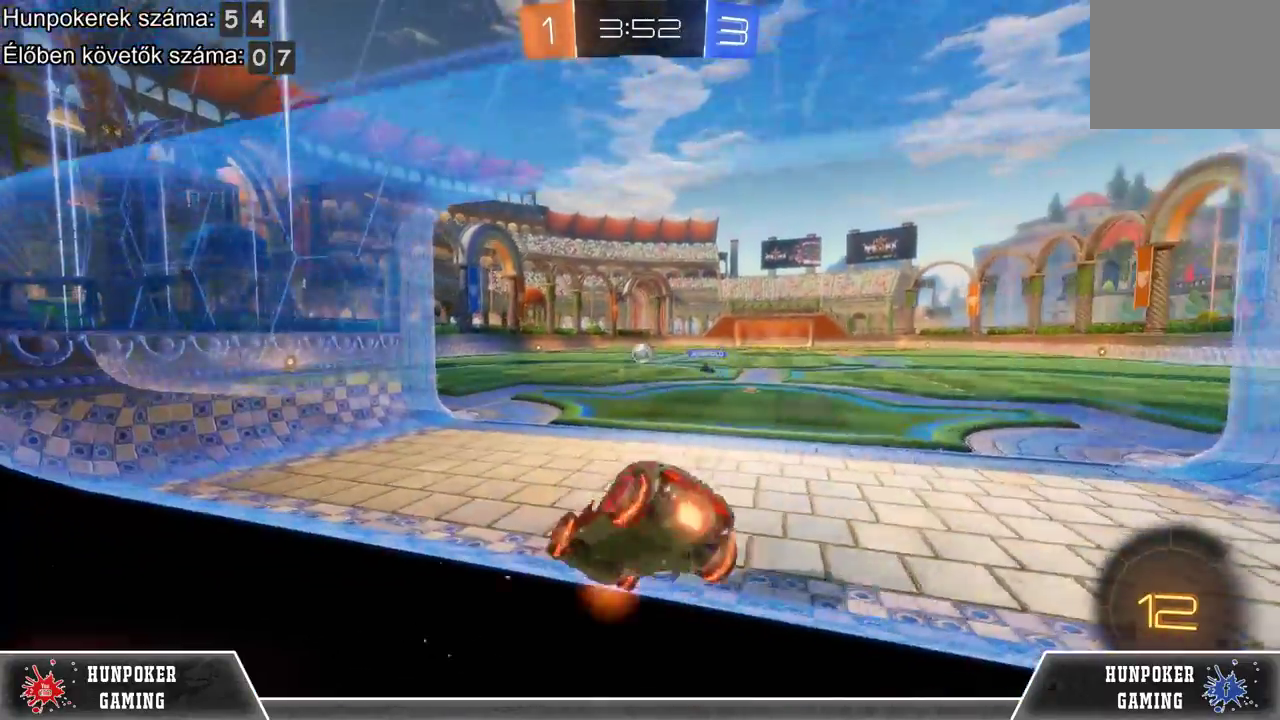
{"buttons": ["R1", "R2"], "left_stick": "center", "right_stick": "center", "events": [[67, "R1", "down"], [200, "left_stick", "up-right"], [500, "left_stick", "center"]]}
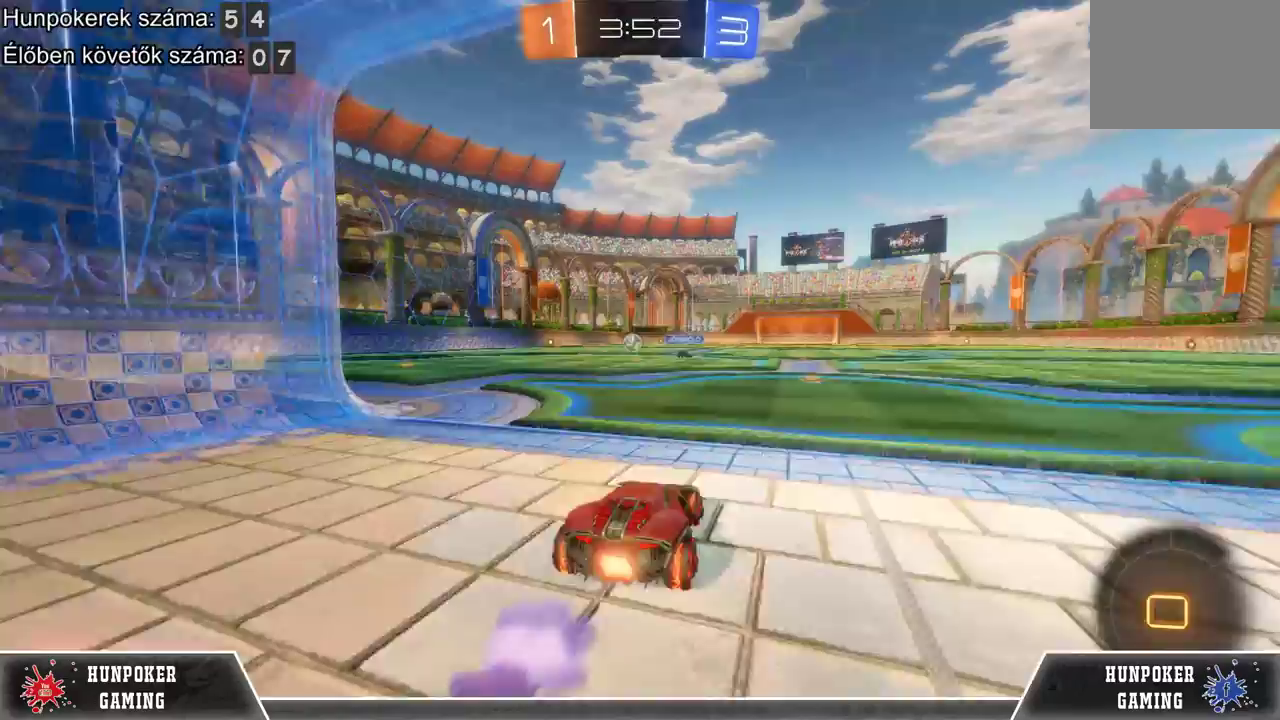
{"buttons": ["R2"], "left_stick": "center", "right_stick": "center", "events": [[67, "R1", "up"], [100, "left_stick", "up-right"], [133, "A", "down"], [267, "A", "up"], [367, "A", "down"], [467, "left_stick", "center"], [500, "A", "up"]]}
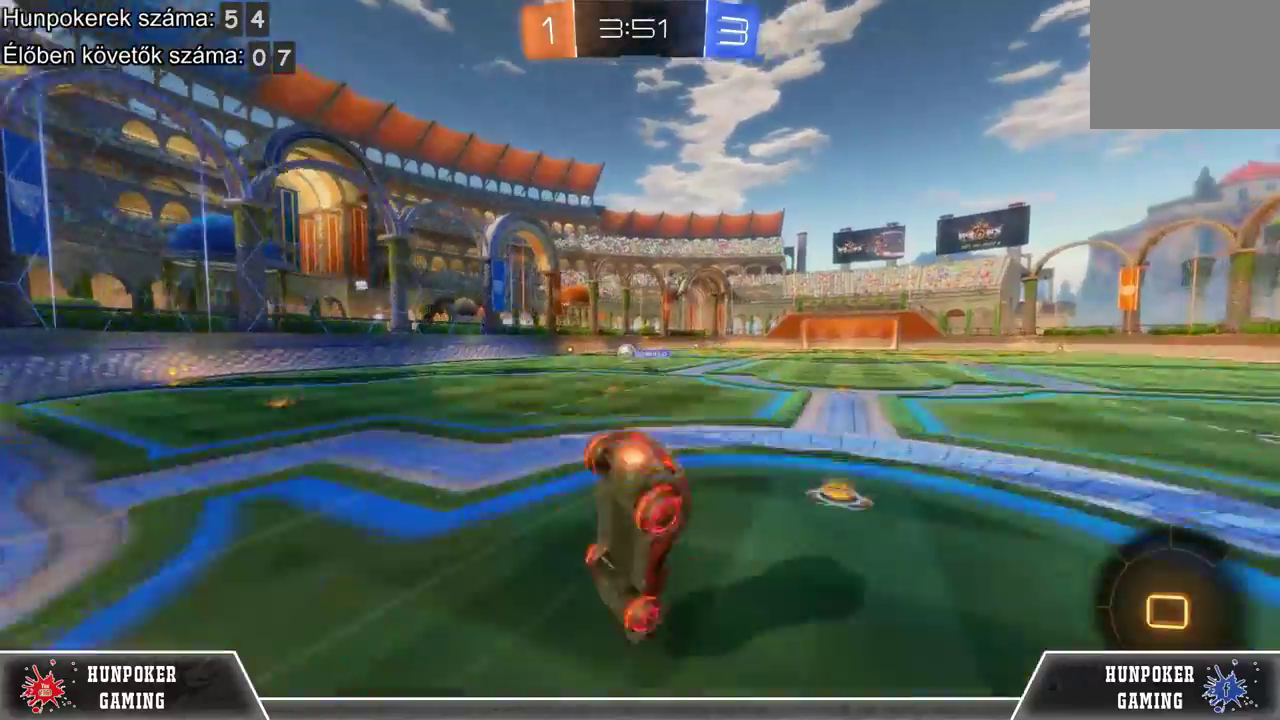
{"buttons": ["R2"], "left_stick": "center", "right_stick": "center", "events": []}